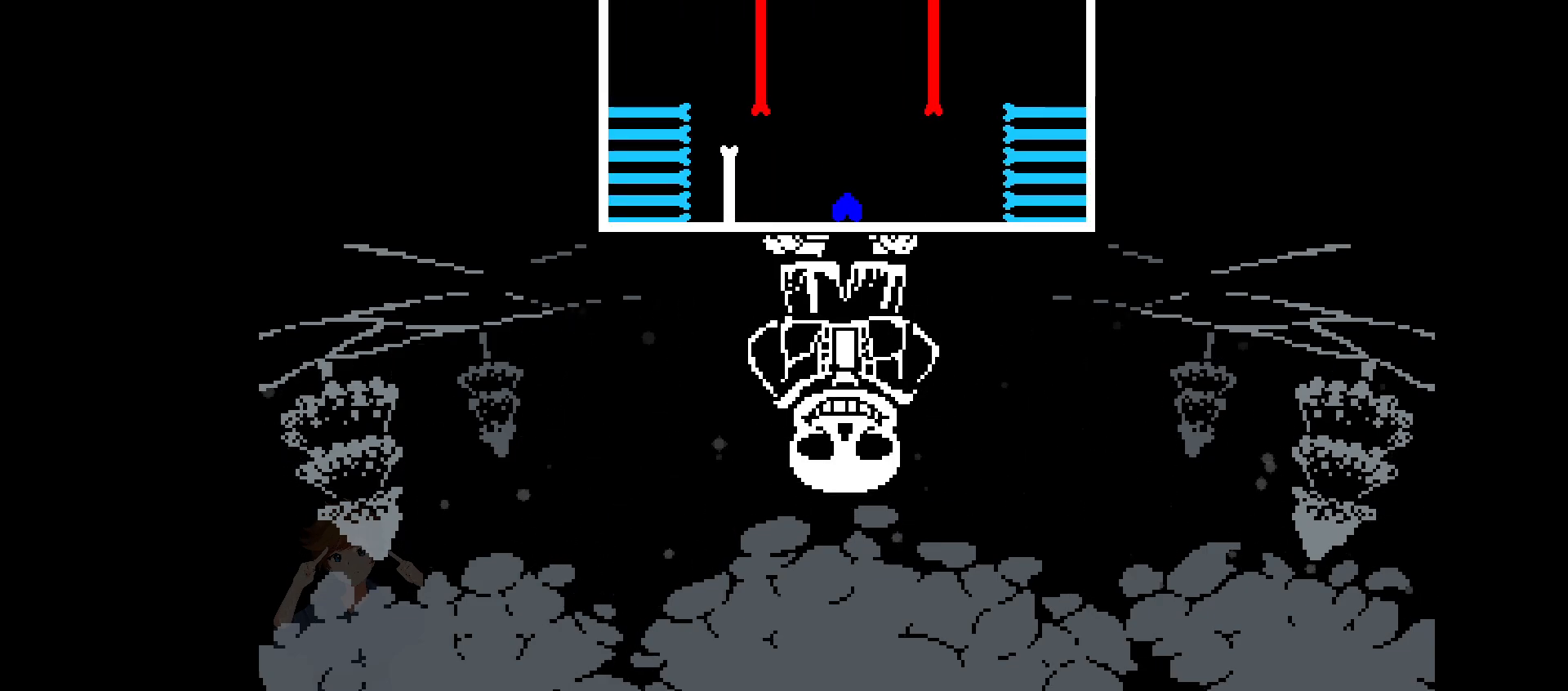
Gameplay with keyboard; each line is a JSON object with the keys held at the frame after it. "events" lists presses ("down") and releases ("up") of "c", "down", "left", "right", "up", "x" and "z" between this image and that frame as [ms after this image, input, new state], when the widget could be followed in between. No other keys are recorded. Mouse input is not recorded.
{"keys": ["down"], "events": [[250, "down", "down"]]}
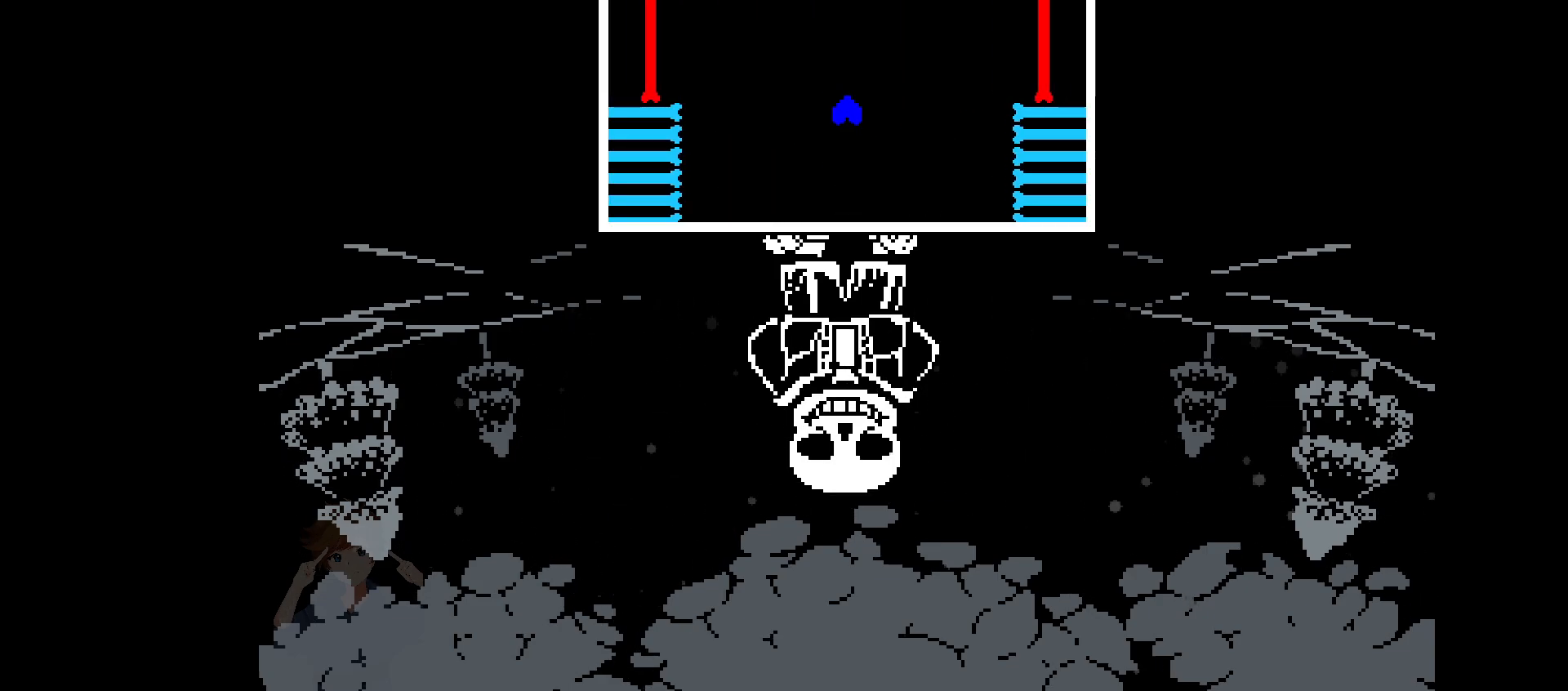
{"keys": ["down"], "events": []}
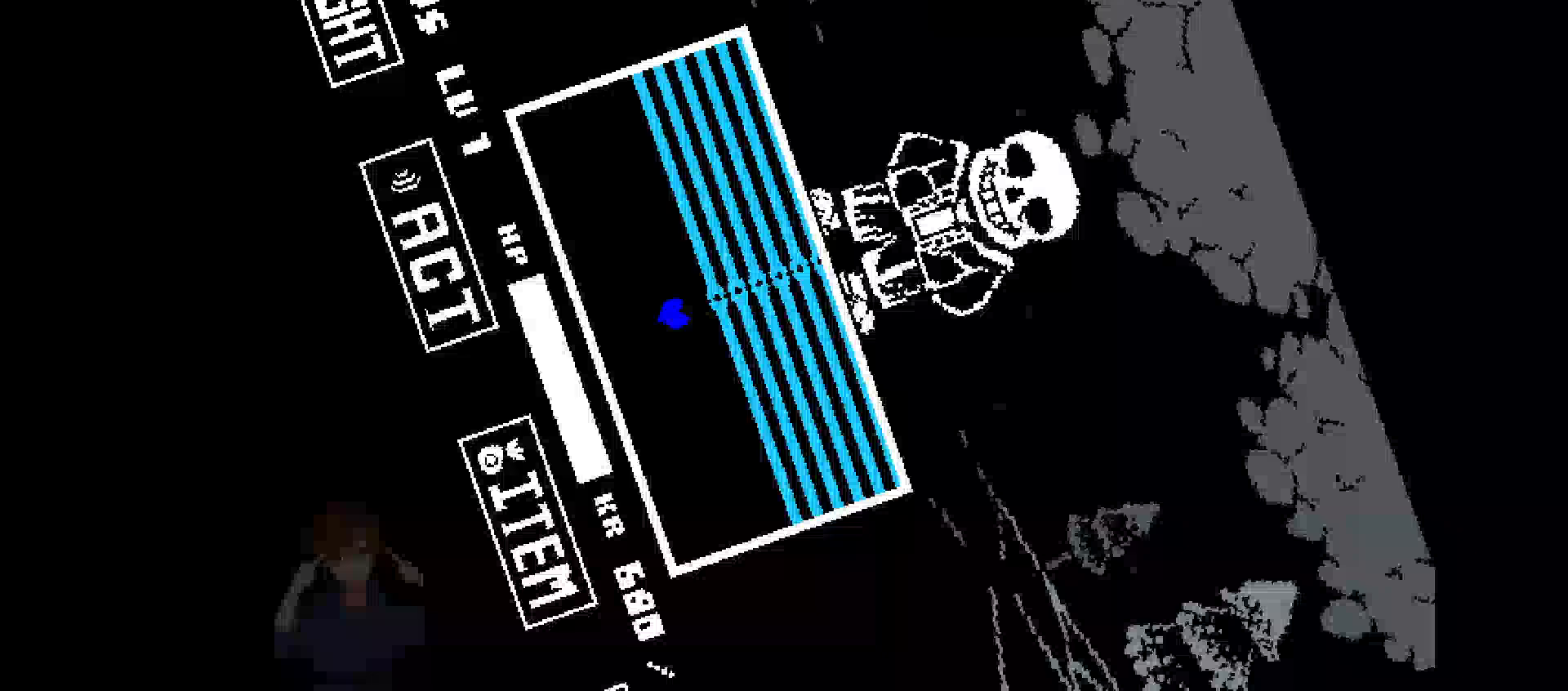
{"keys": [], "events": [[50, "down", "up"]]}
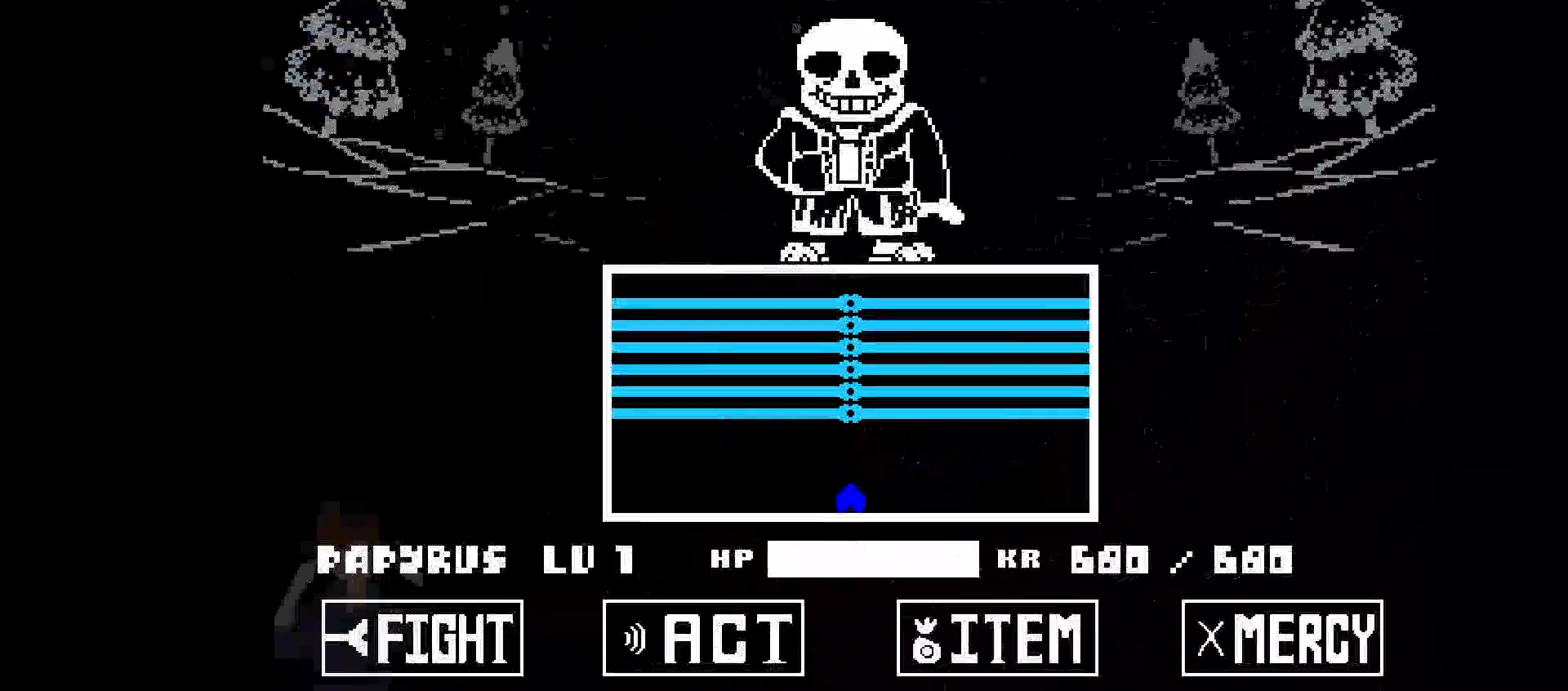
{"keys": [], "events": []}
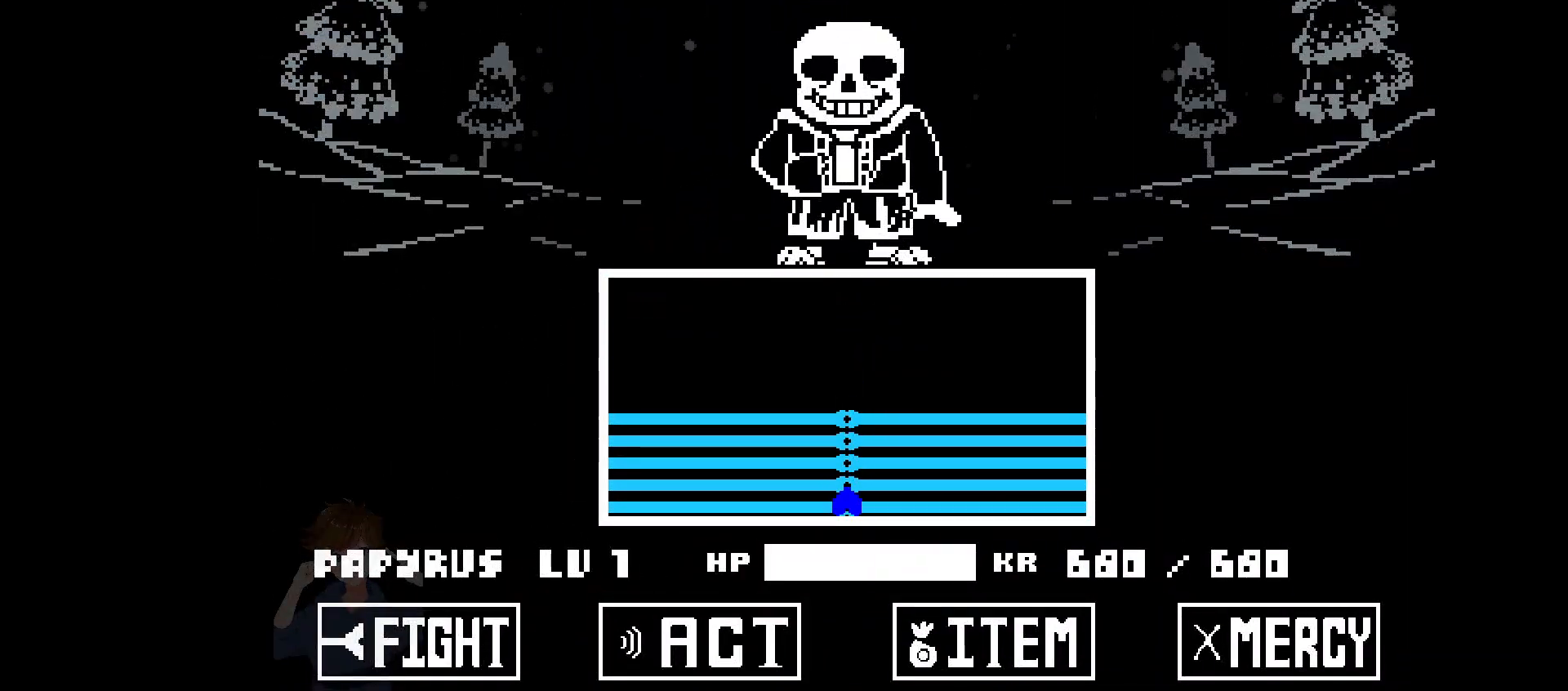
{"keys": [], "events": []}
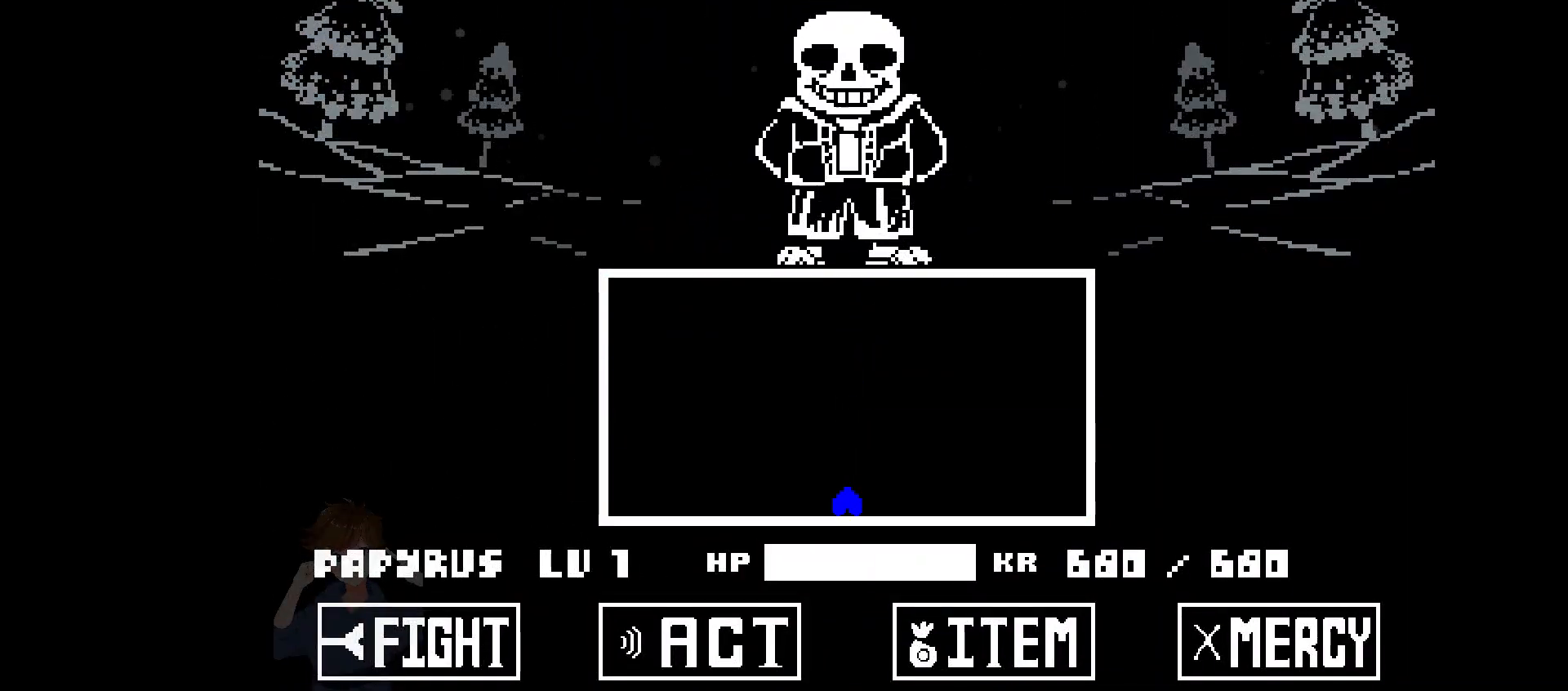
{"keys": [], "events": []}
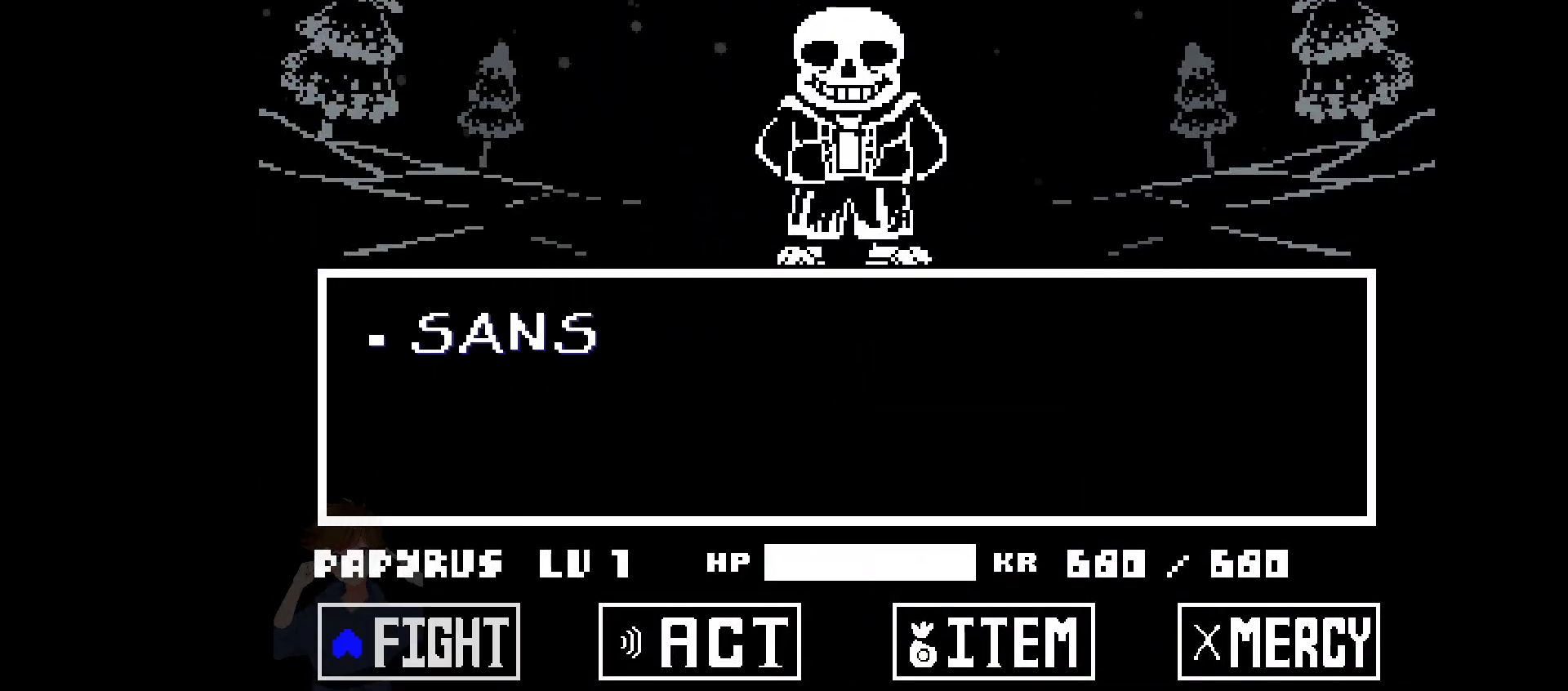
{"keys": [], "events": []}
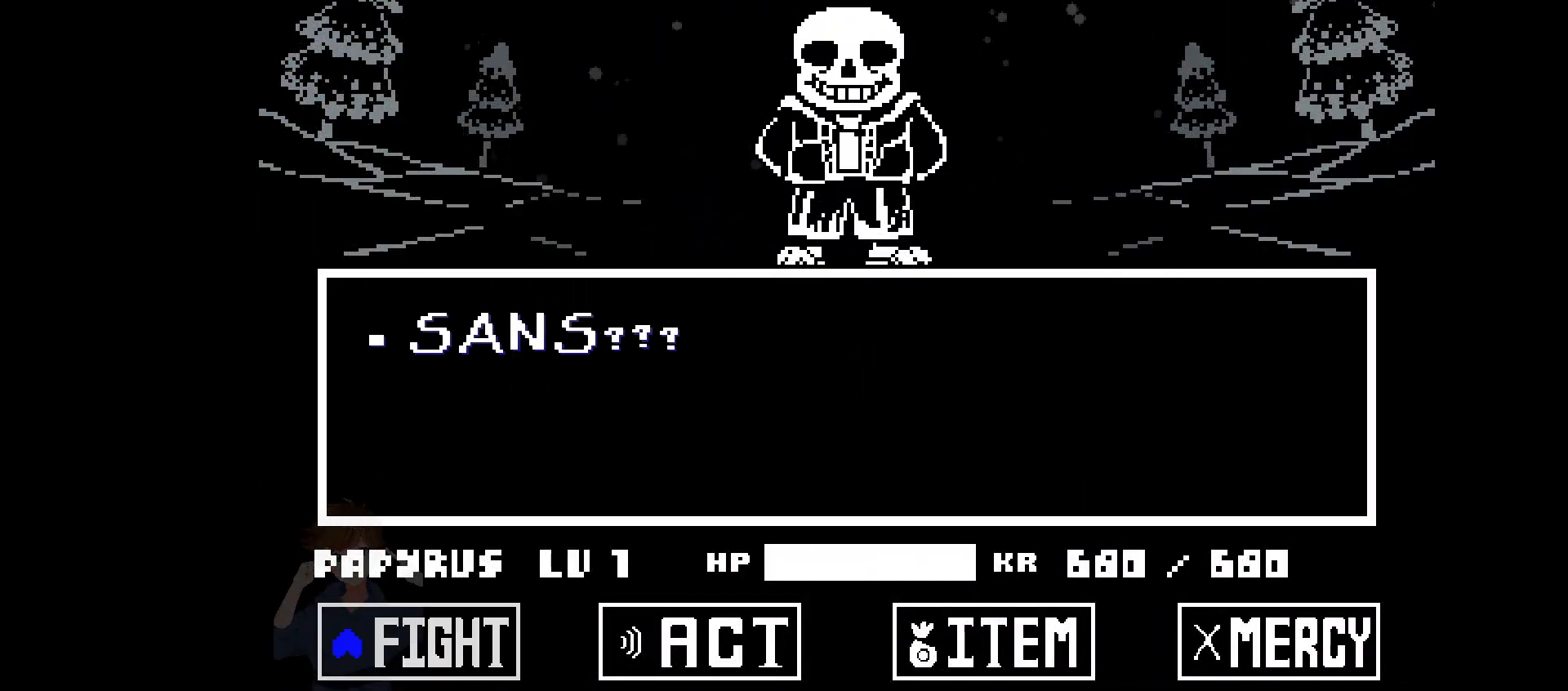
{"keys": [], "events": []}
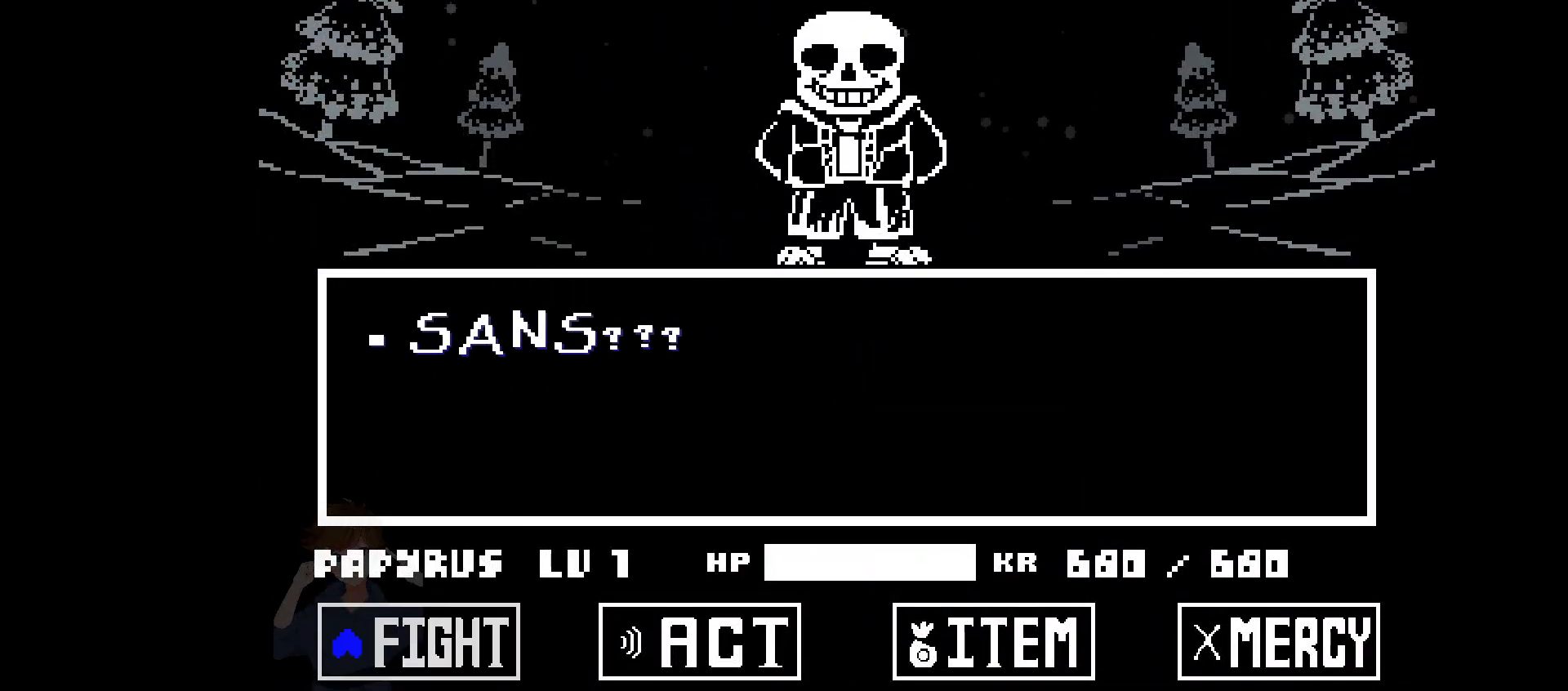
{"keys": [], "events": []}
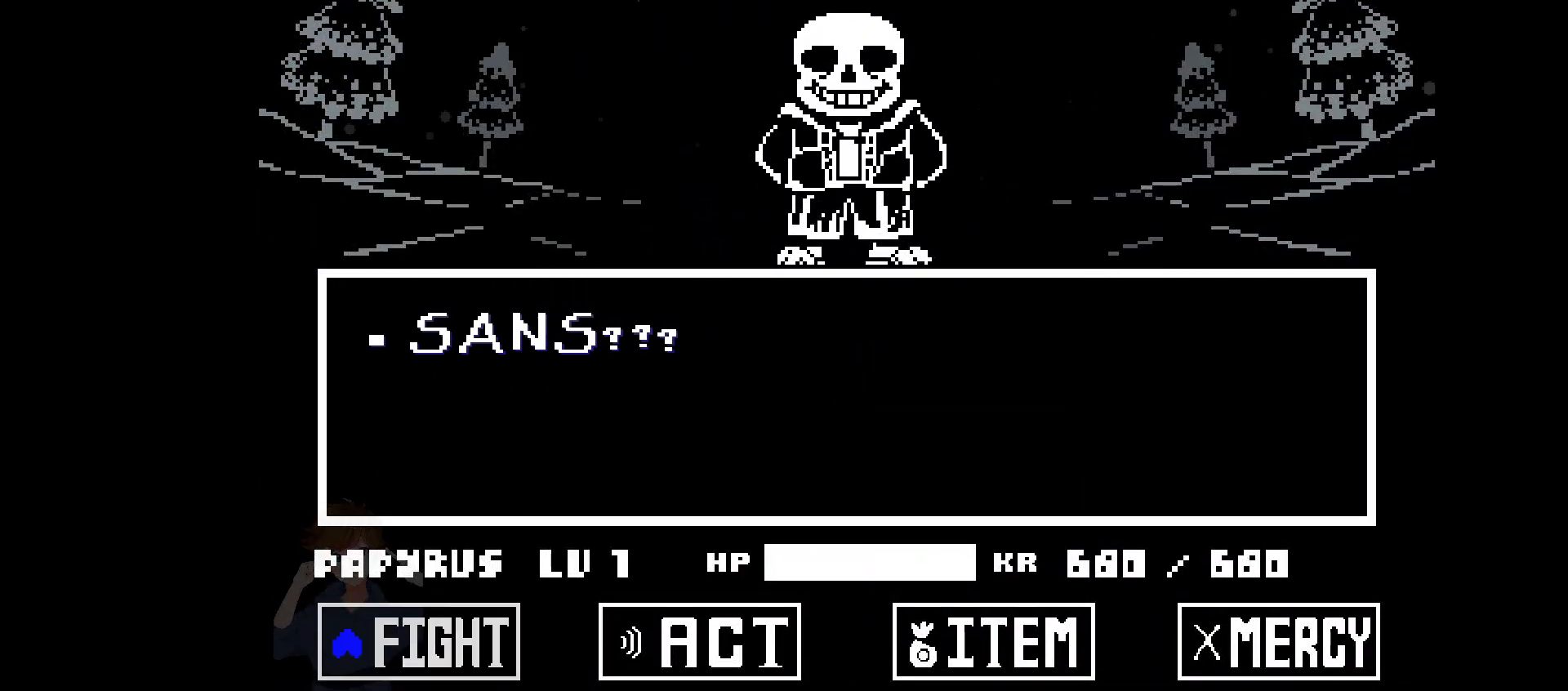
{"keys": [], "events": []}
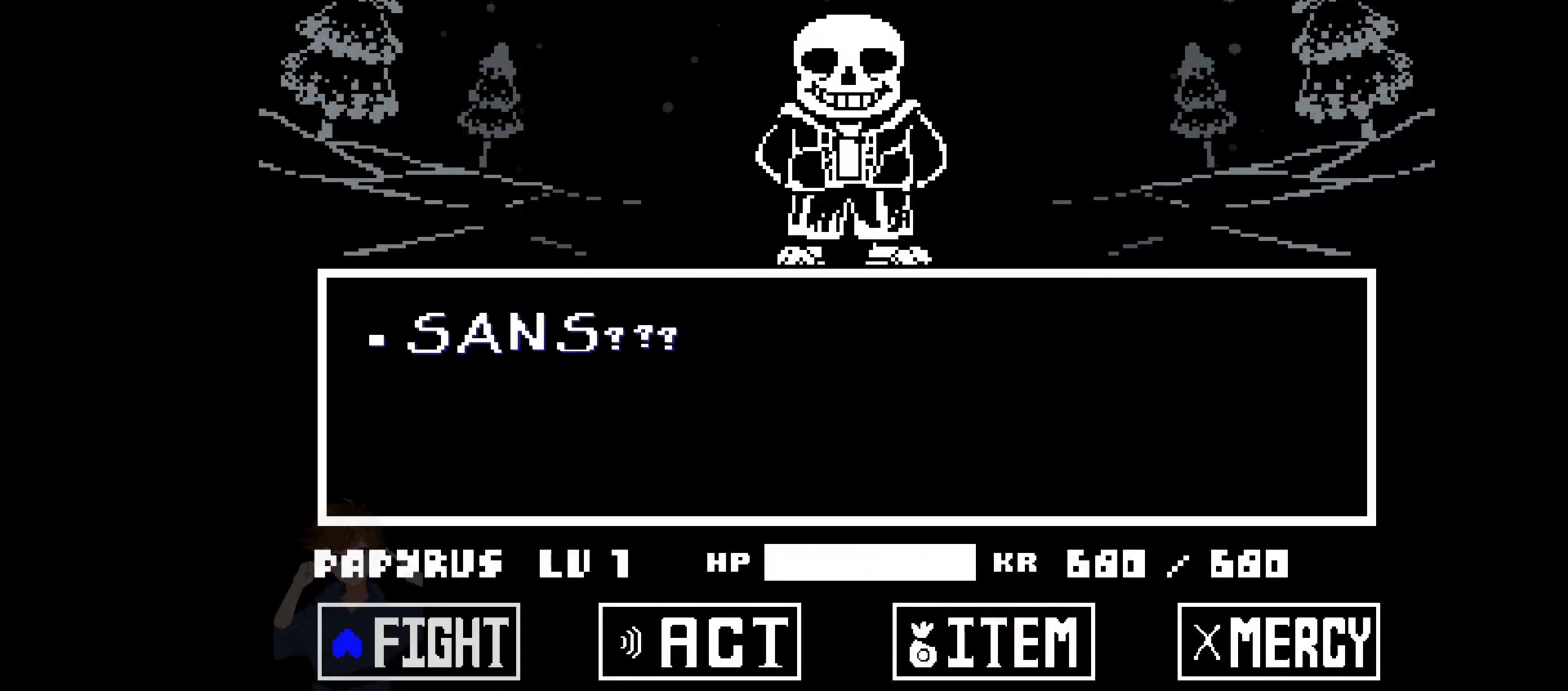
{"keys": [], "events": [[50, "z", "down"], [100, "z", "up"], [200, "z", "down"], [233, "z", "up"], [333, "z", "down"], [383, "z", "up"]]}
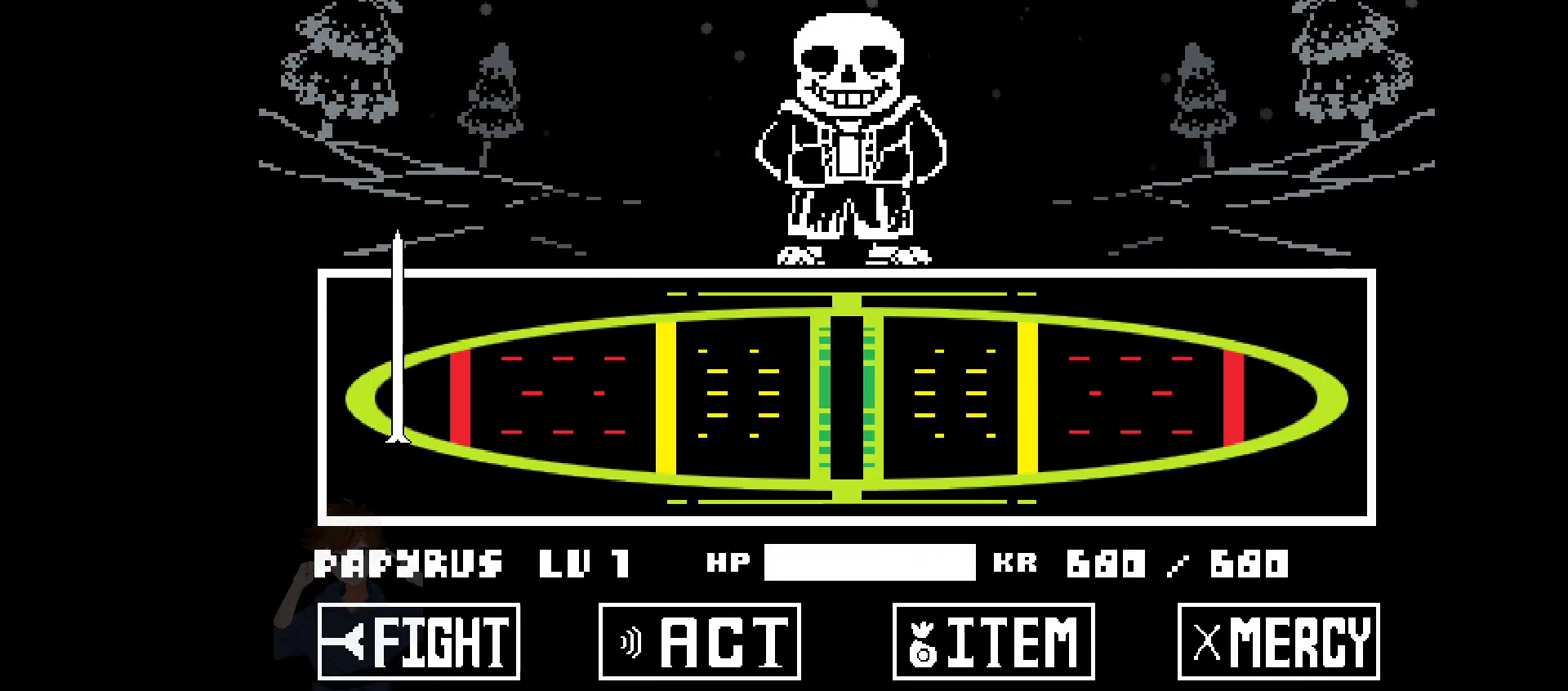
{"keys": [], "events": []}
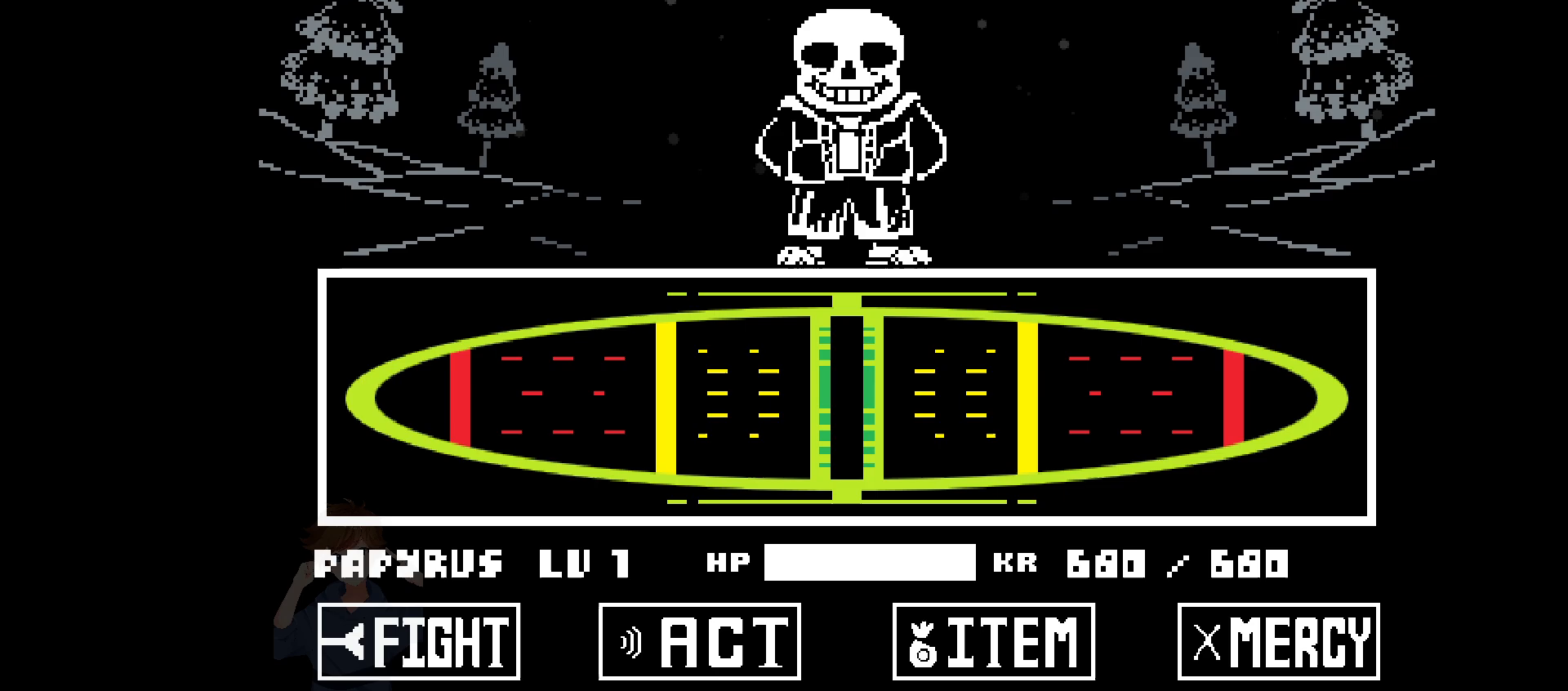
{"keys": ["z"], "events": [[450, "z", "down"]]}
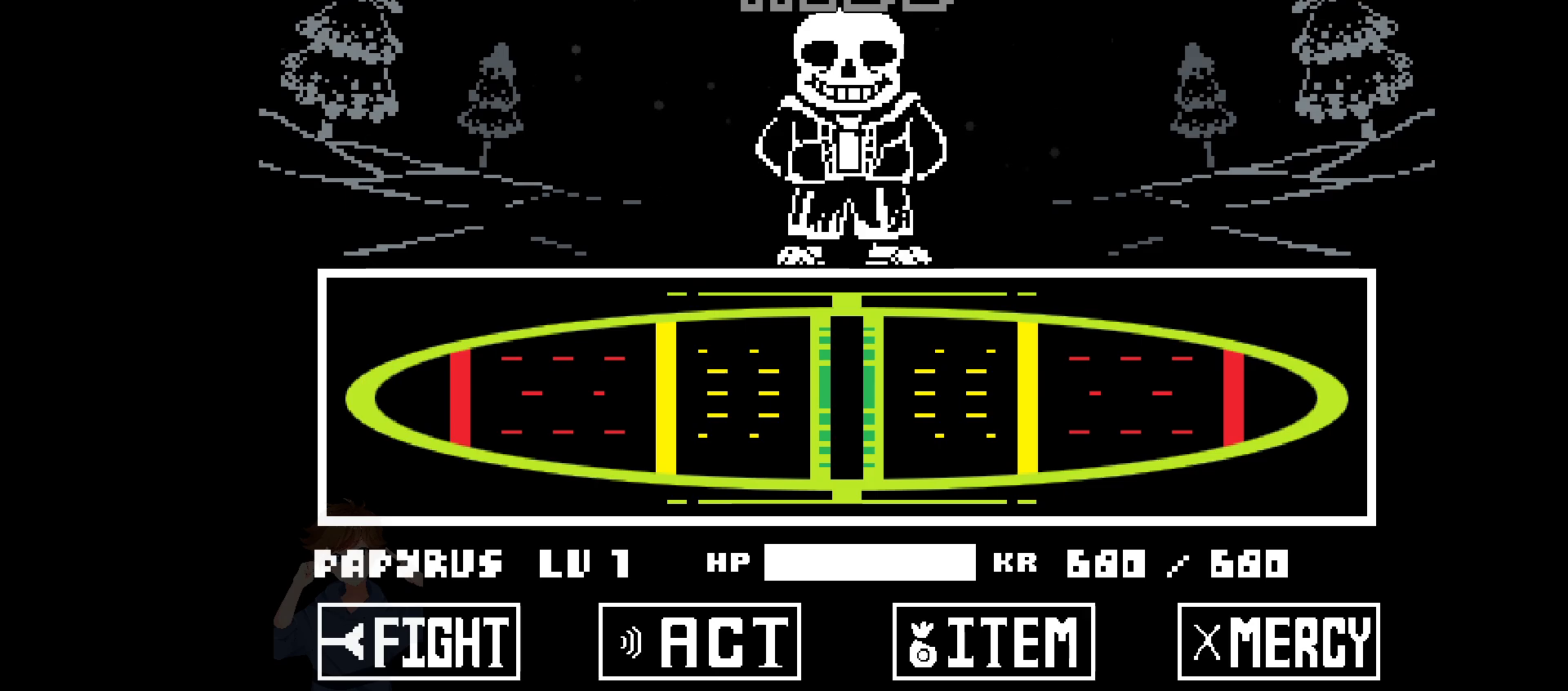
{"keys": [], "events": [[50, "x", "down"], [50, "z", "up"], [150, "x", "up"], [150, "z", "down"], [200, "x", "down"], [200, "z", "up"], [250, "x", "up"], [250, "z", "down"], [350, "x", "down"], [350, "z", "up"], [383, "x", "up"]]}
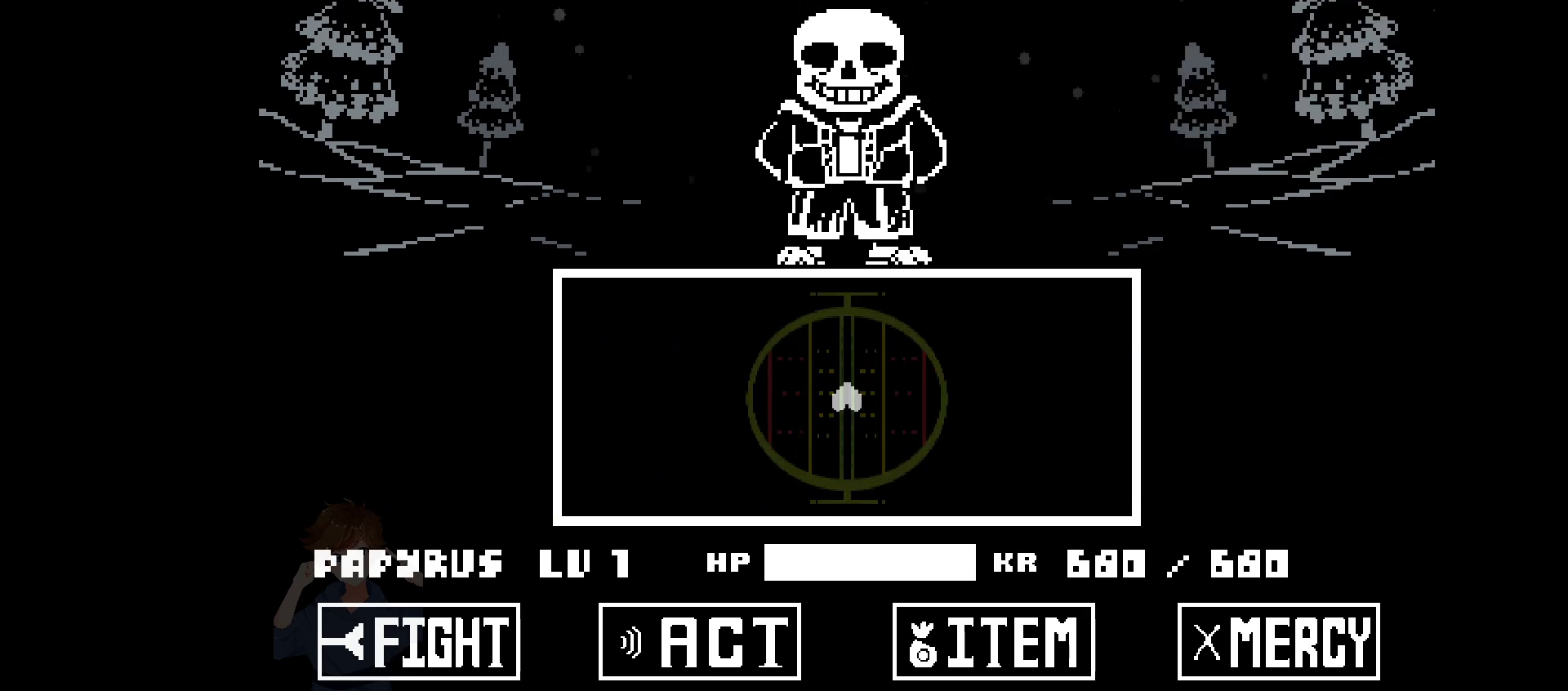
{"keys": [], "events": []}
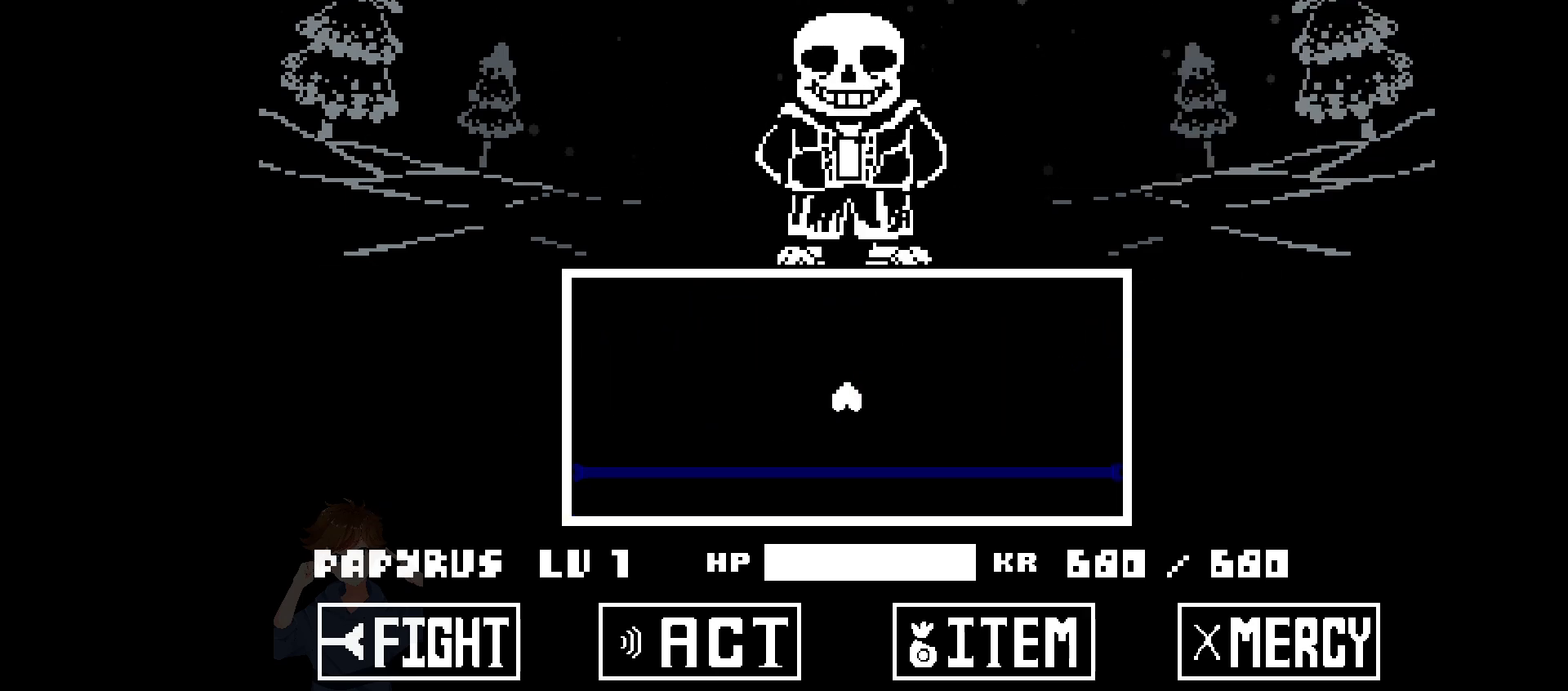
{"keys": ["down"], "events": [[367, "down", "down"]]}
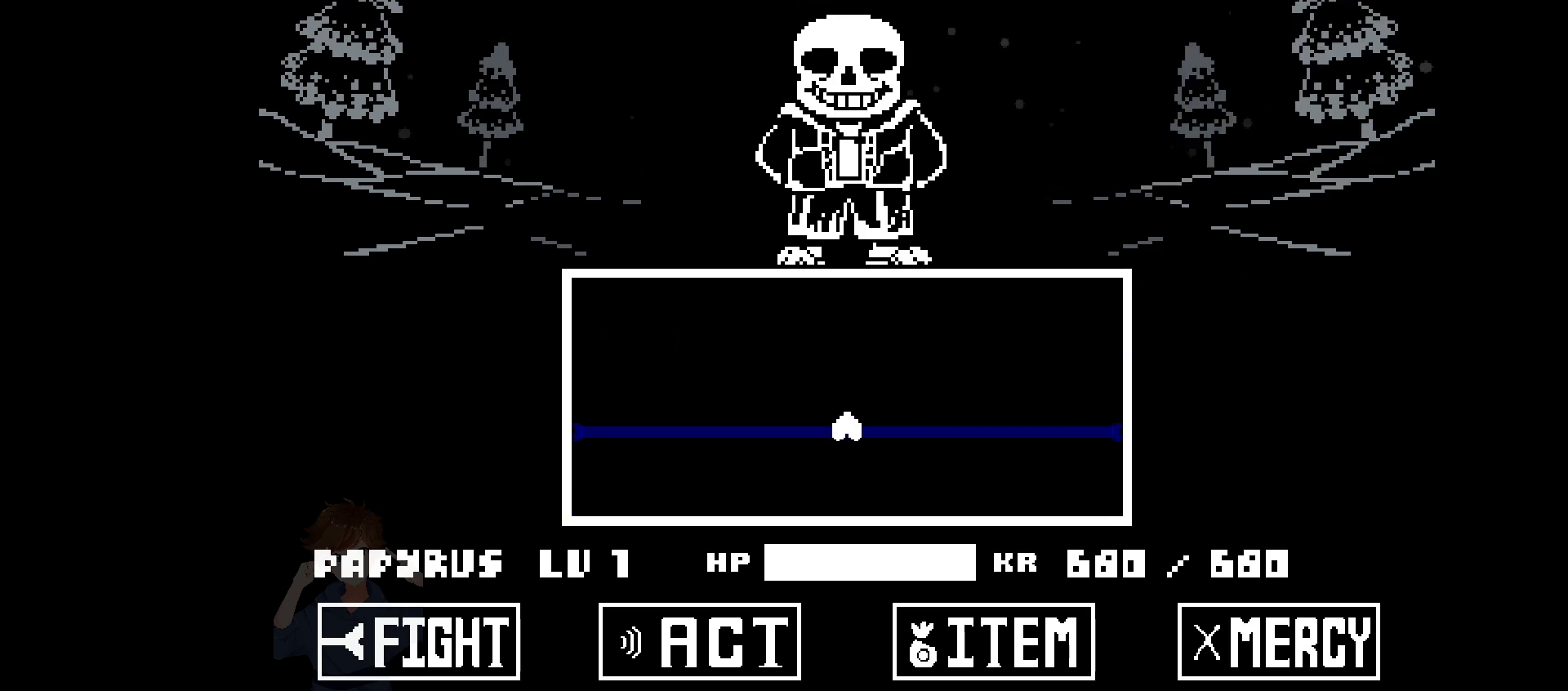
{"keys": [], "events": [[117, "down", "up"]]}
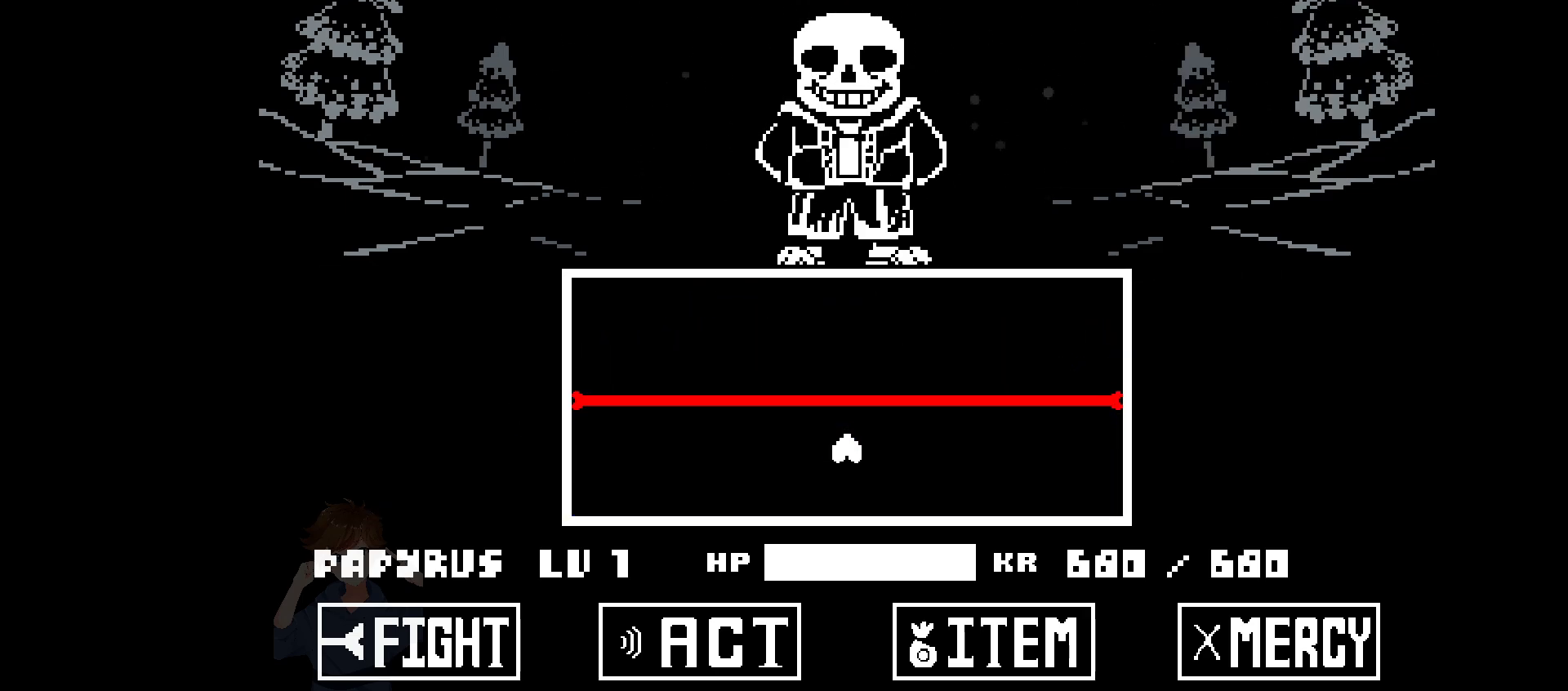
{"keys": [], "events": []}
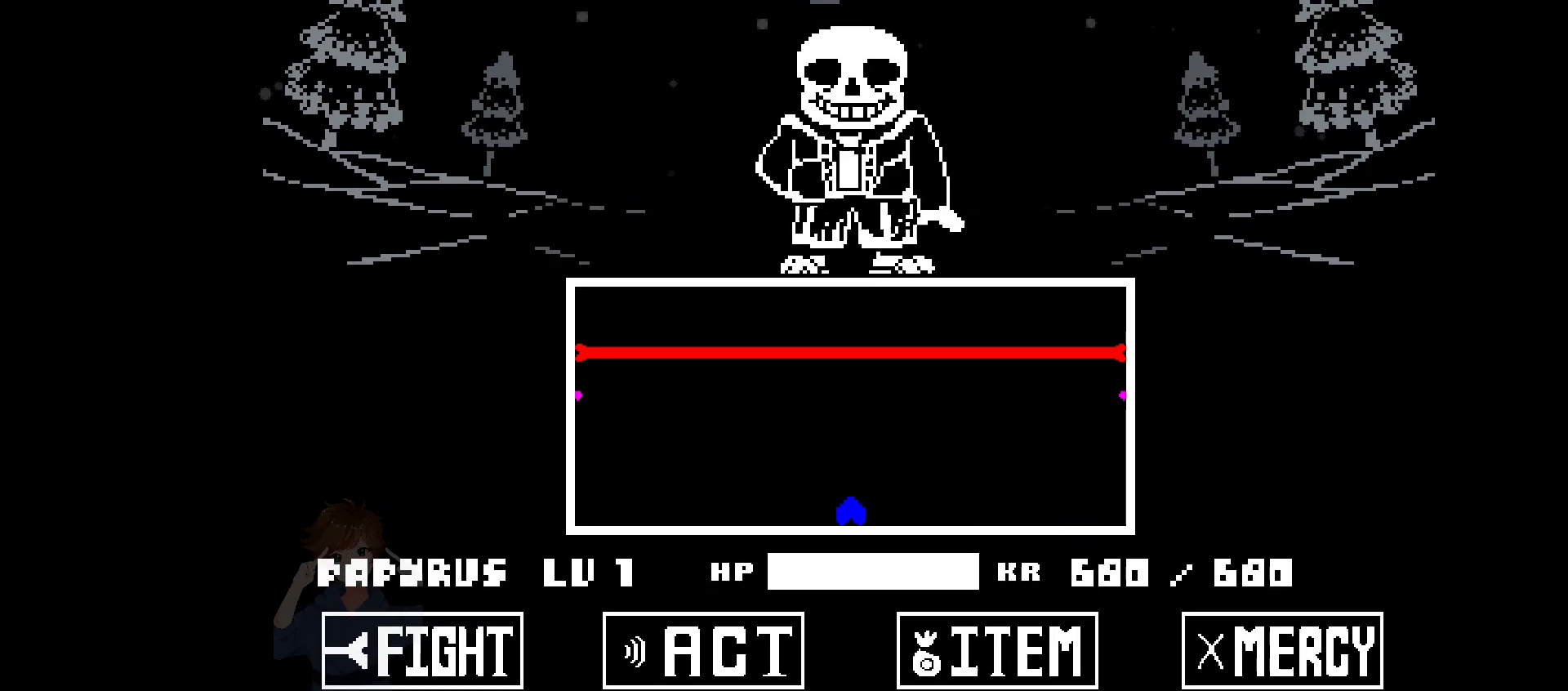
{"keys": [], "events": []}
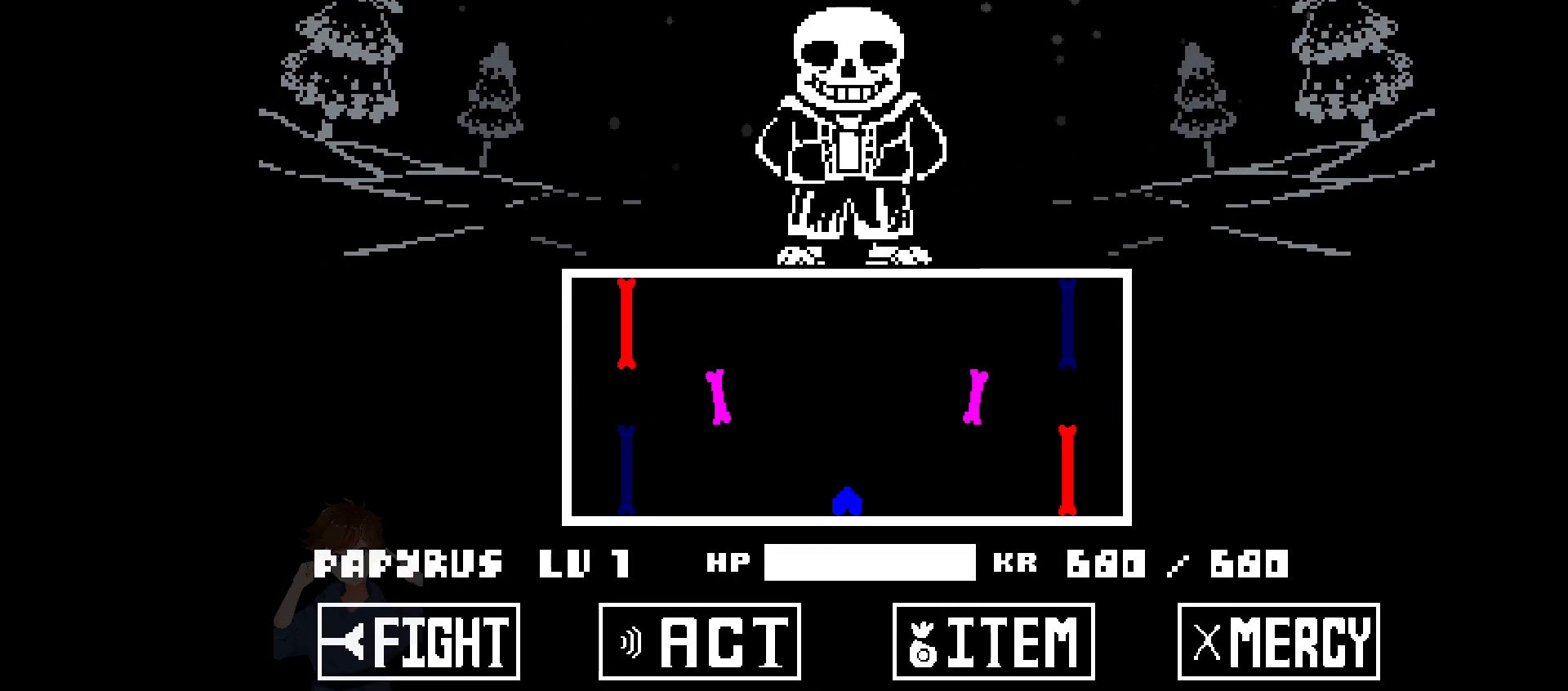
{"keys": ["left"], "events": [[333, "left", "down"]]}
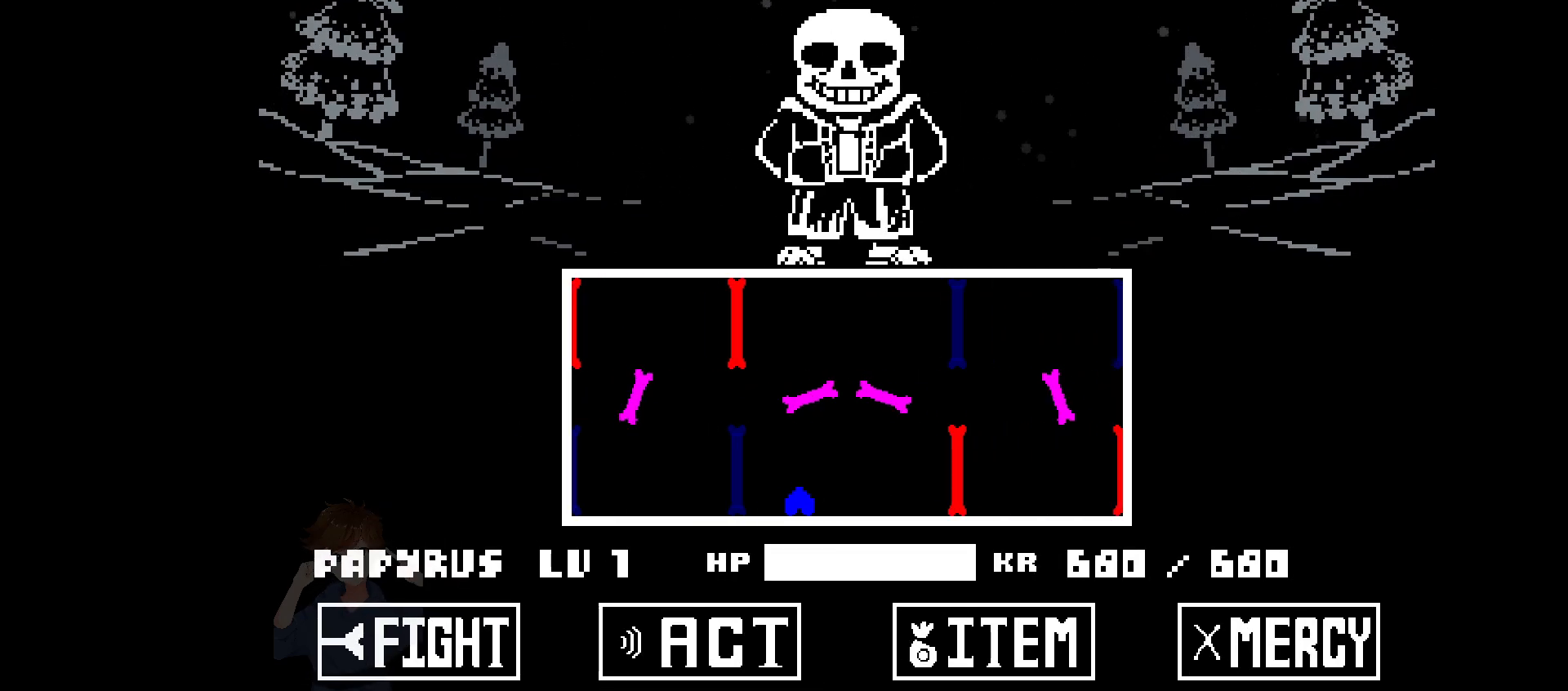
{"keys": ["left", "up"], "events": [[500, "up", "down"]]}
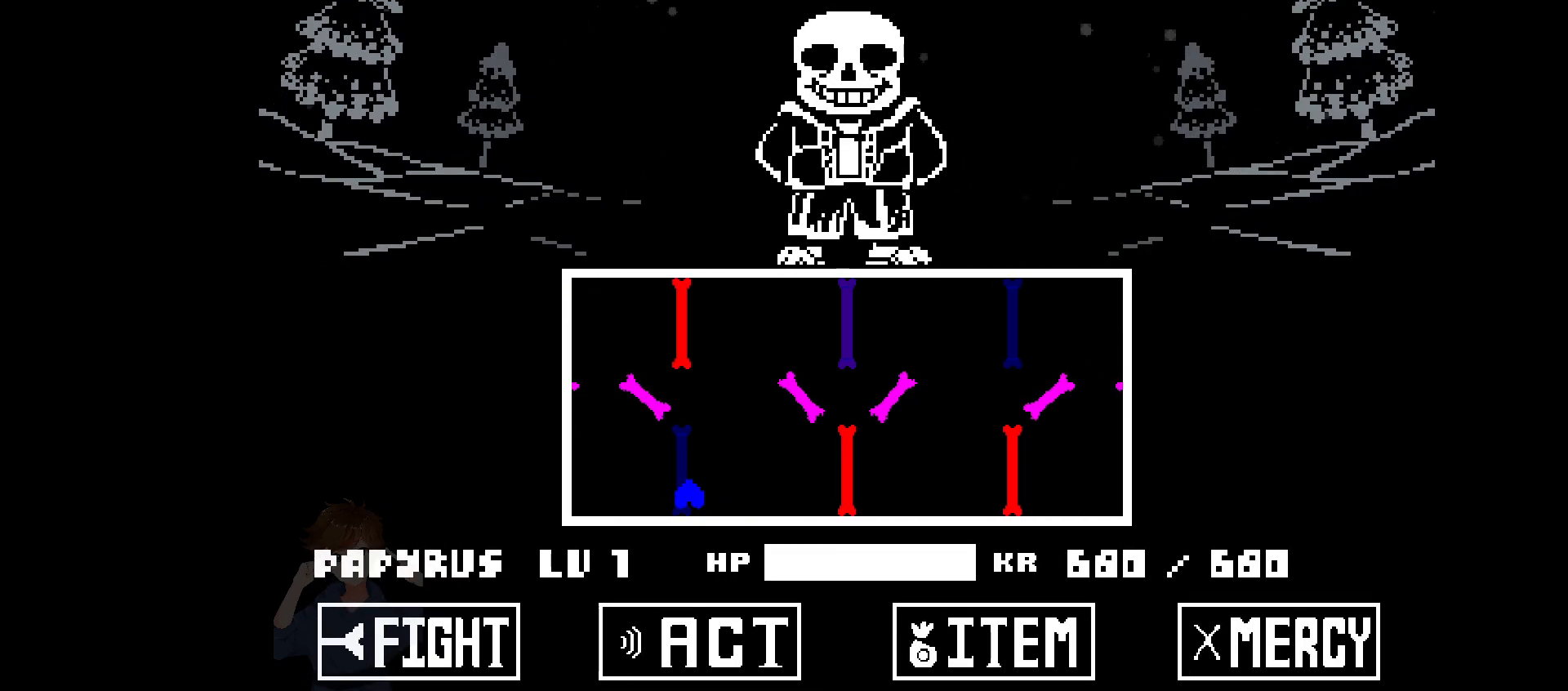
{"keys": ["right", "up"], "events": [[83, "left", "up"], [233, "right", "down"]]}
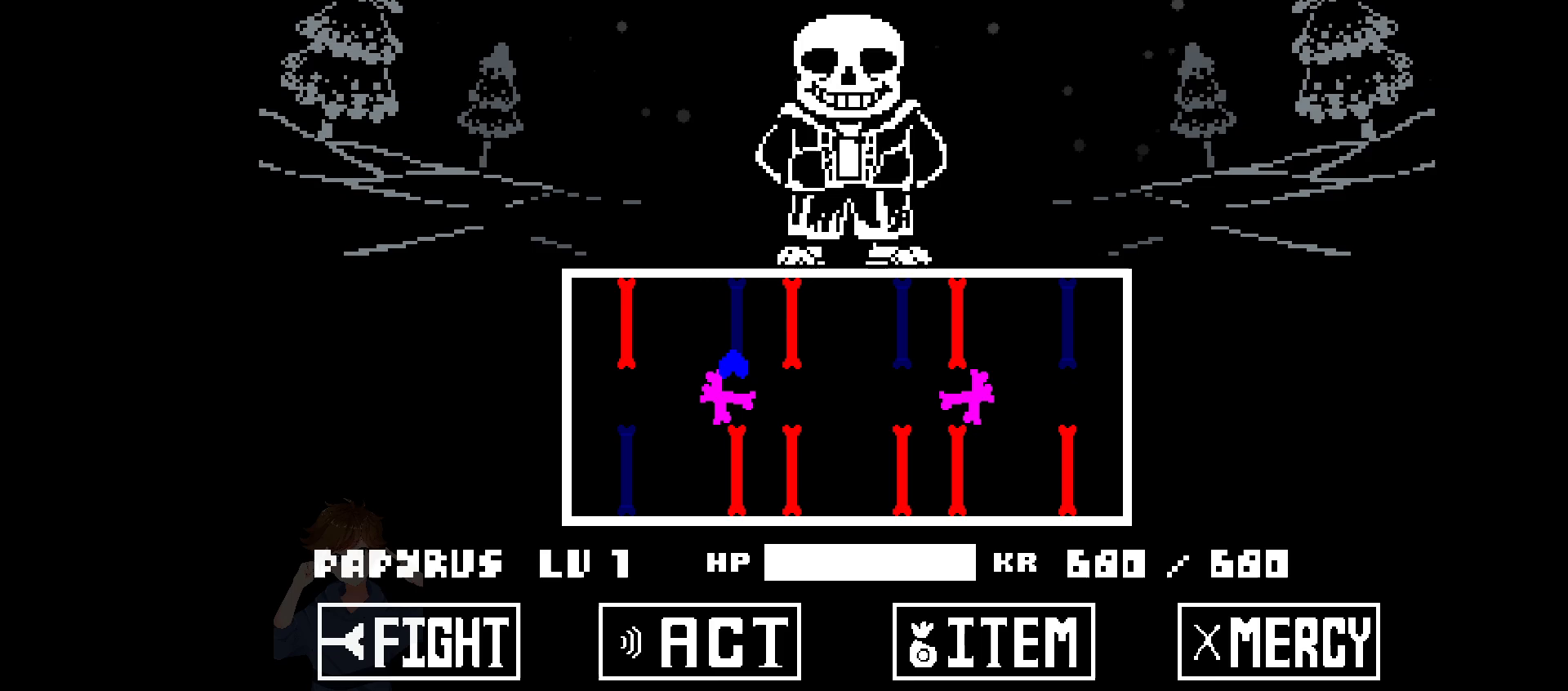
{"keys": ["right"], "events": [[183, "up", "up"]]}
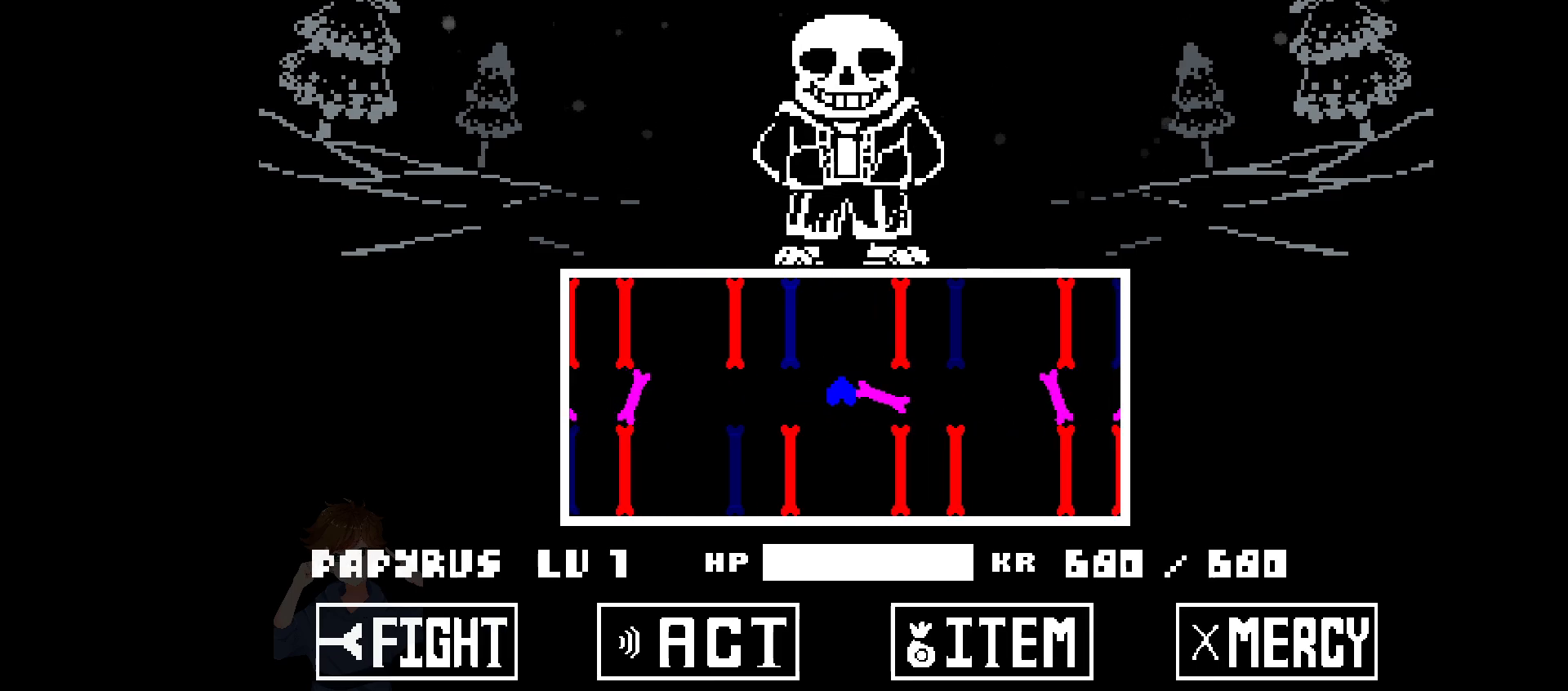
{"keys": ["left"], "events": [[33, "right", "up"], [67, "left", "down"]]}
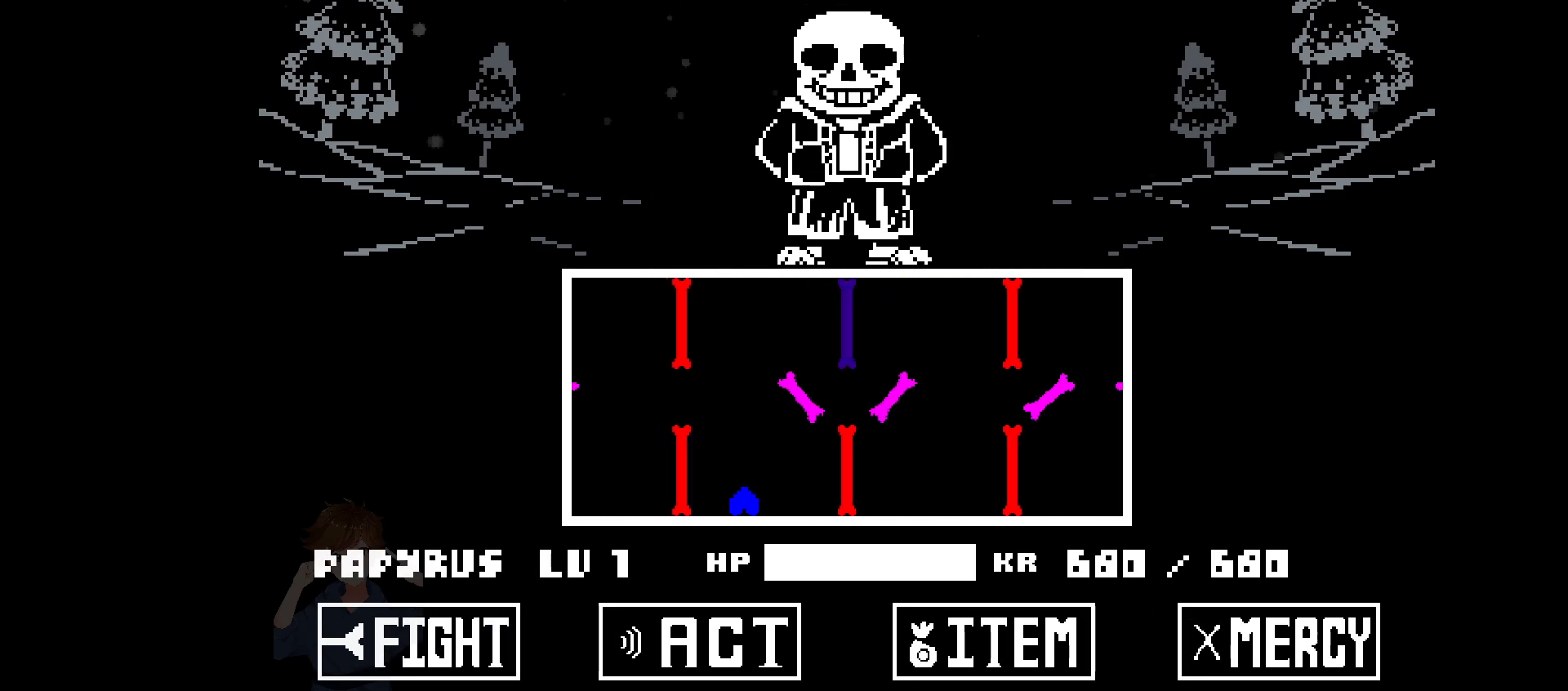
{"keys": ["right", "up"], "events": [[83, "up", "down"], [267, "left", "up"], [417, "right", "down"]]}
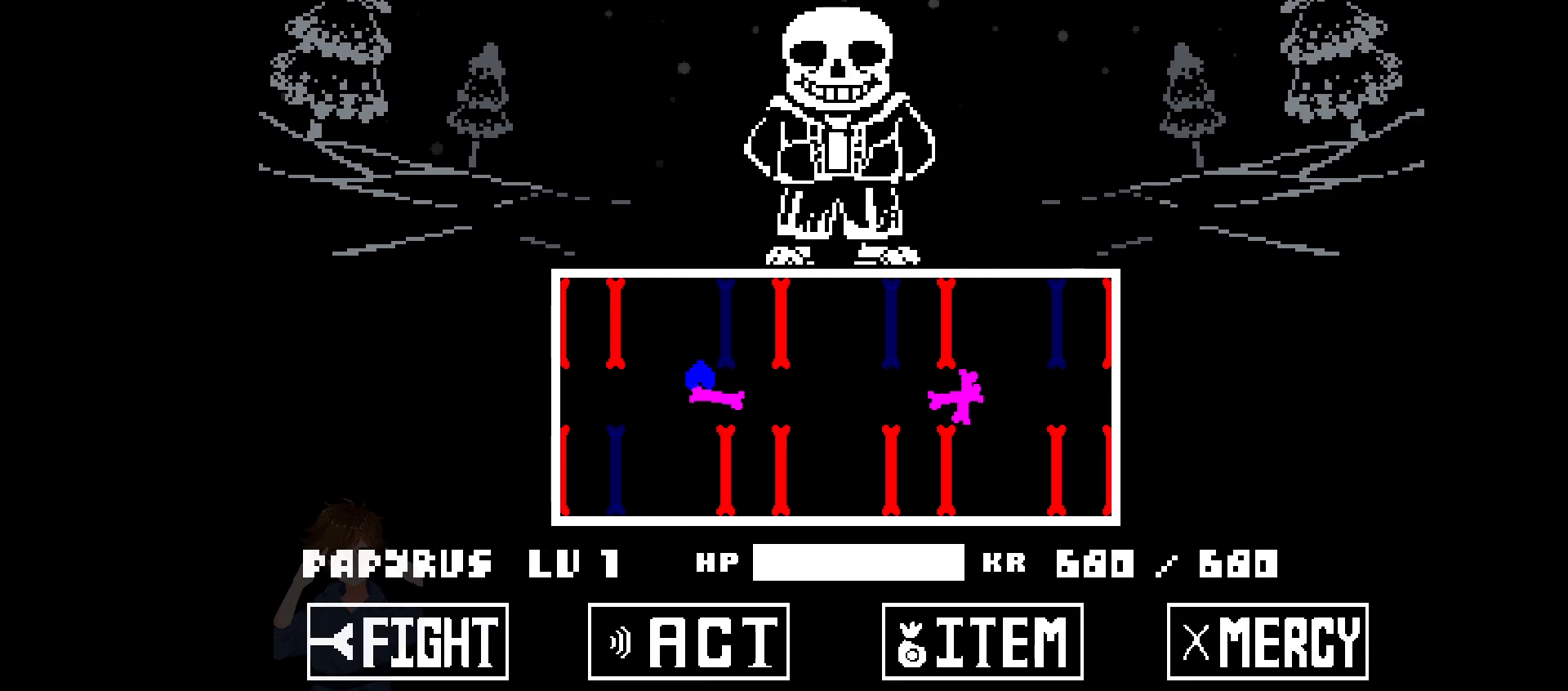
{"keys": ["right"], "events": [[200, "up", "up"]]}
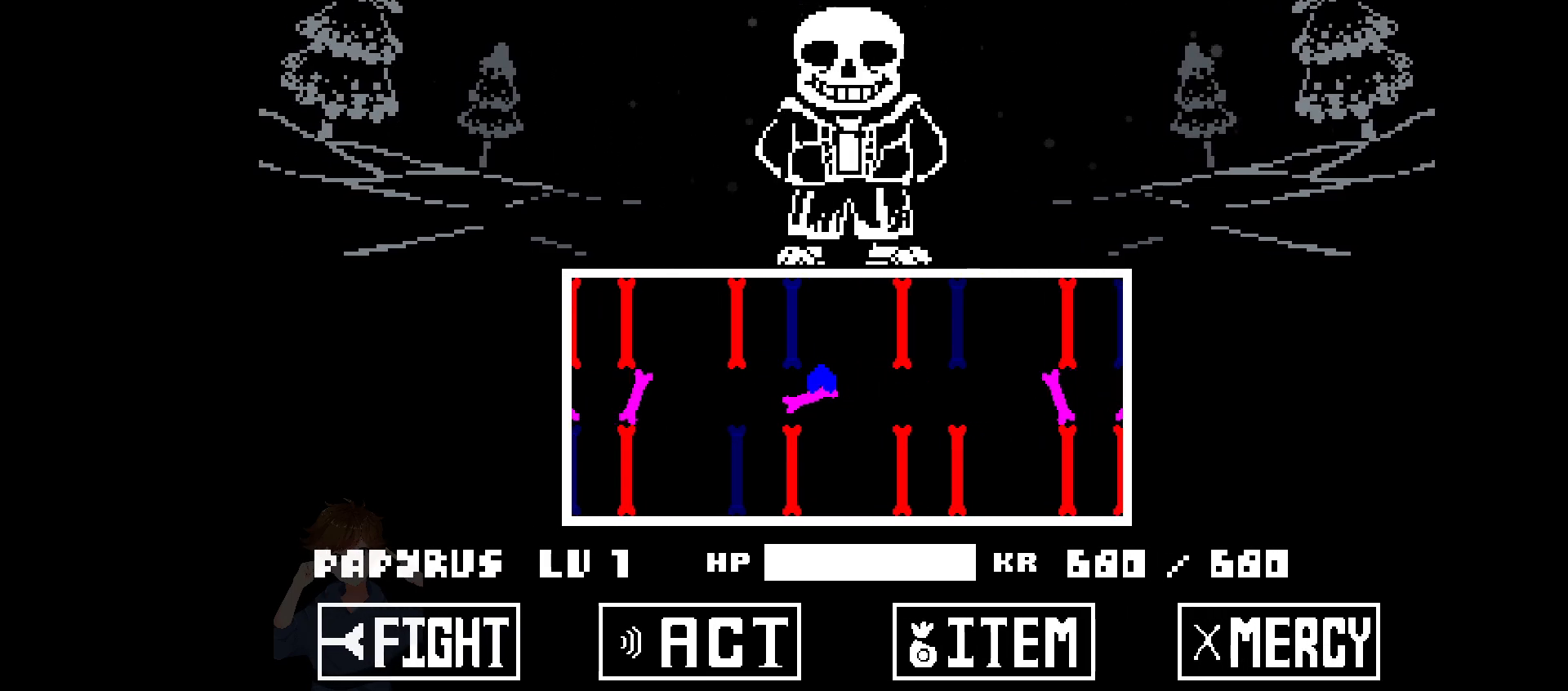
{"keys": ["left"], "events": [[67, "right", "up"], [117, "left", "down"]]}
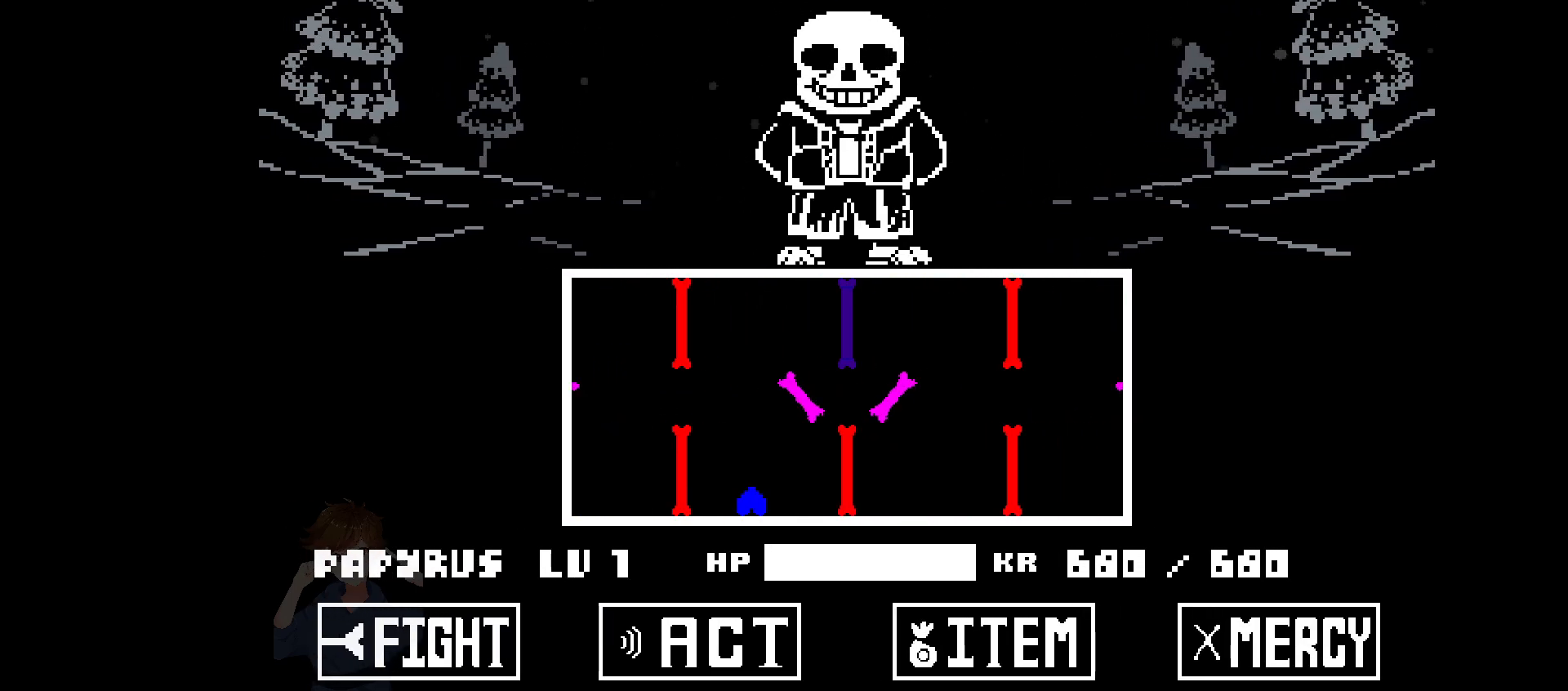
{"keys": ["right"], "events": [[317, "left", "up"], [317, "right", "down"]]}
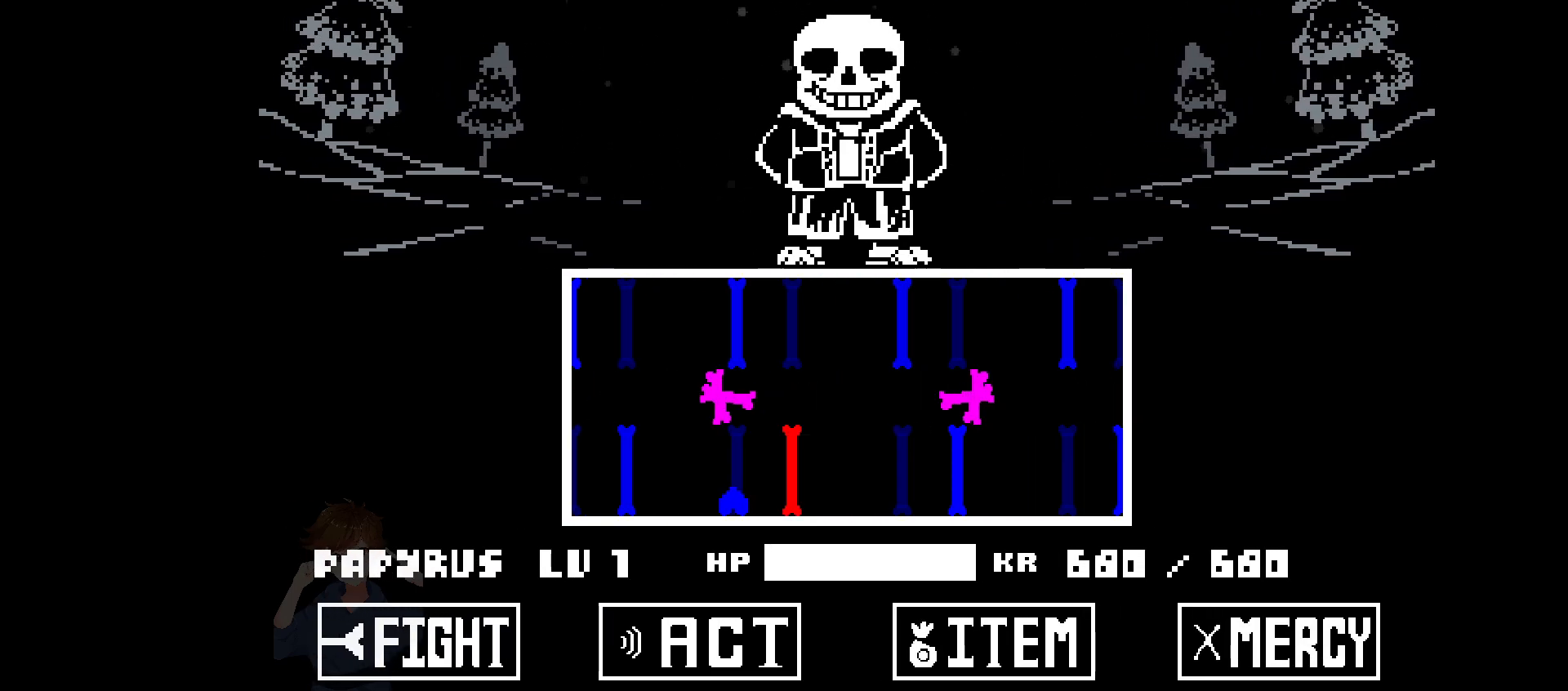
{"keys": ["right"], "events": []}